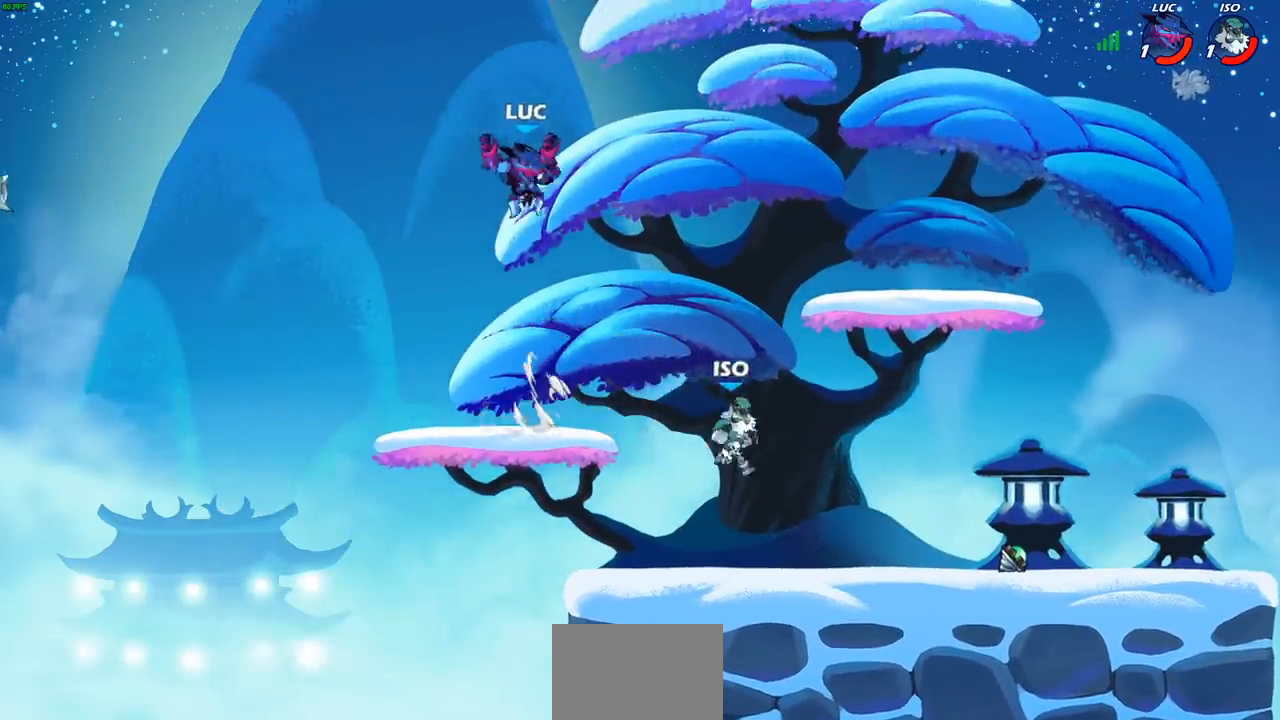
Gameplay with a controller (PlayStation layout); each line is a JSON object with the inputs held at the frame after it. "events" lists button and stick changes between this image and that frame as [ms after this image, input, new state], when the widget could be followed in between.
{"buttons": [], "left_stick": "right", "right_stick": "center", "events": [[167, "left_stick", "up-left"], [250, "left_stick", "up-right"], [300, "left_stick", "right"]]}
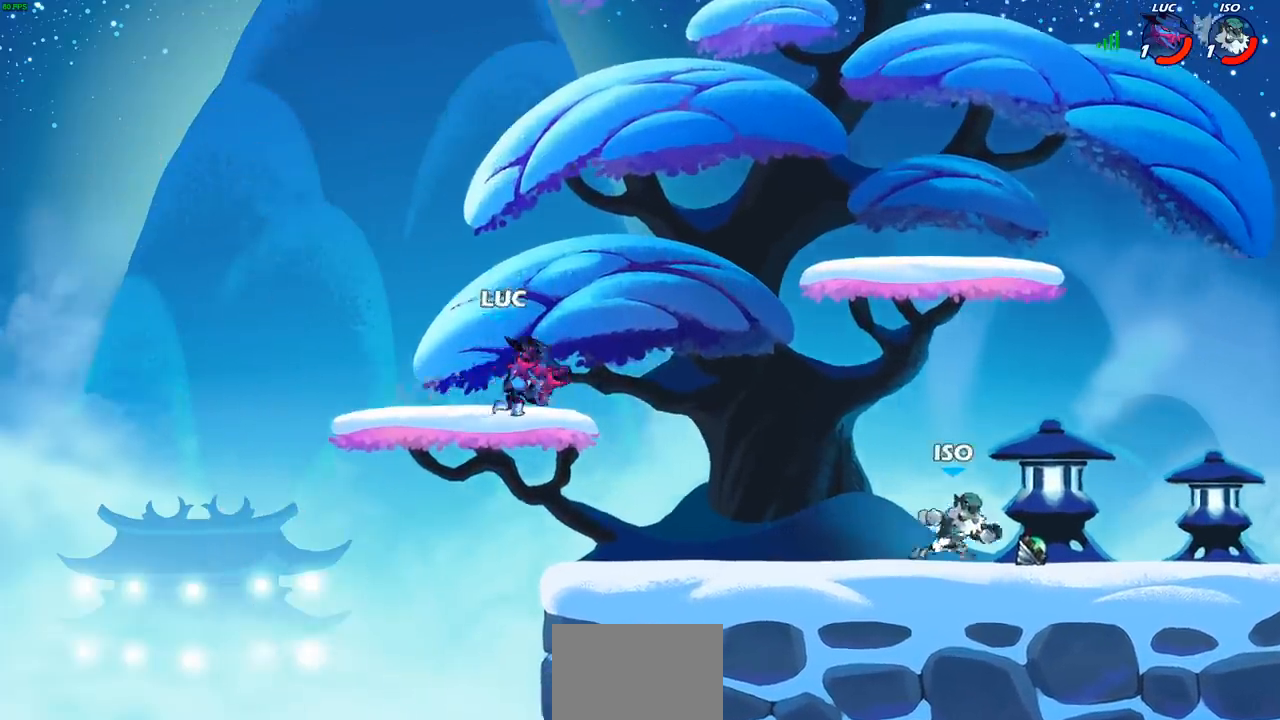
{"buttons": [], "left_stick": "right", "right_stick": "center", "events": [[50, "R2", "down"], [67, "left_stick", "down-right"], [233, "R2", "up"], [300, "left_stick", "right"]]}
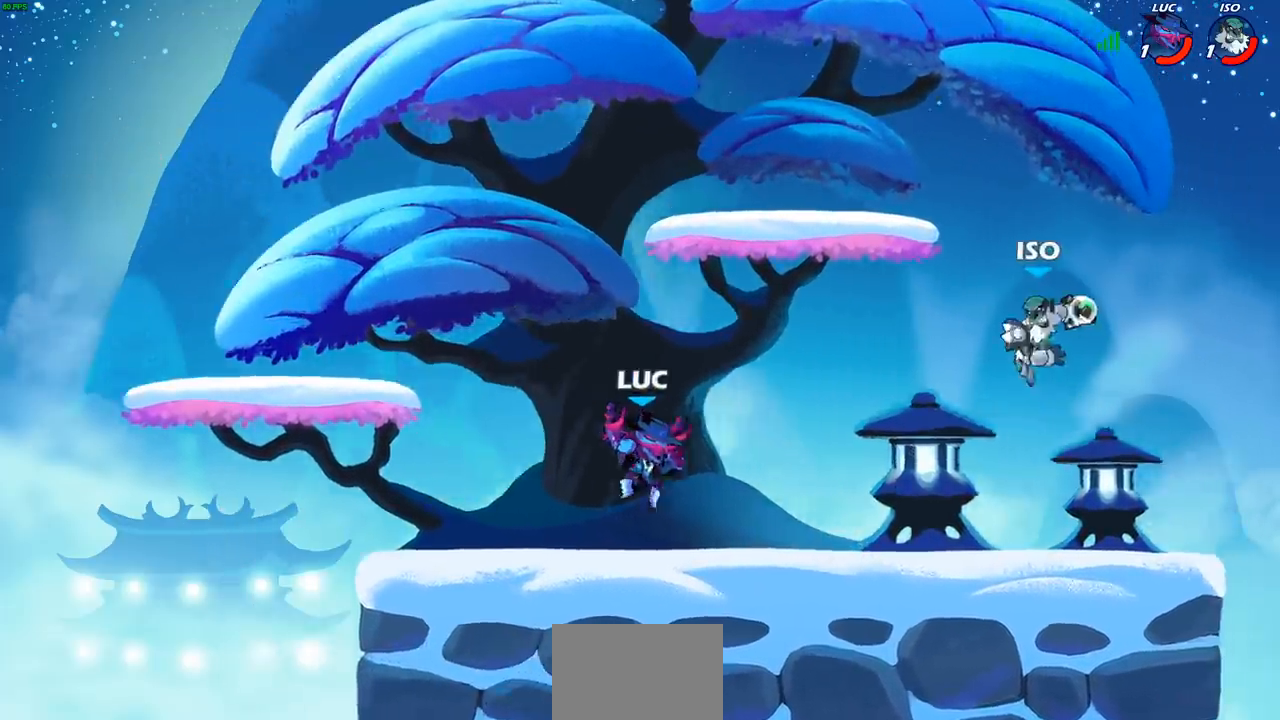
{"buttons": [], "left_stick": "center", "right_stick": "center", "events": [[133, "CIRCLE", "down"], [133, "R2", "down"], [217, "CIRCLE", "up"], [233, "R2", "up"], [333, "left_stick", "center"]]}
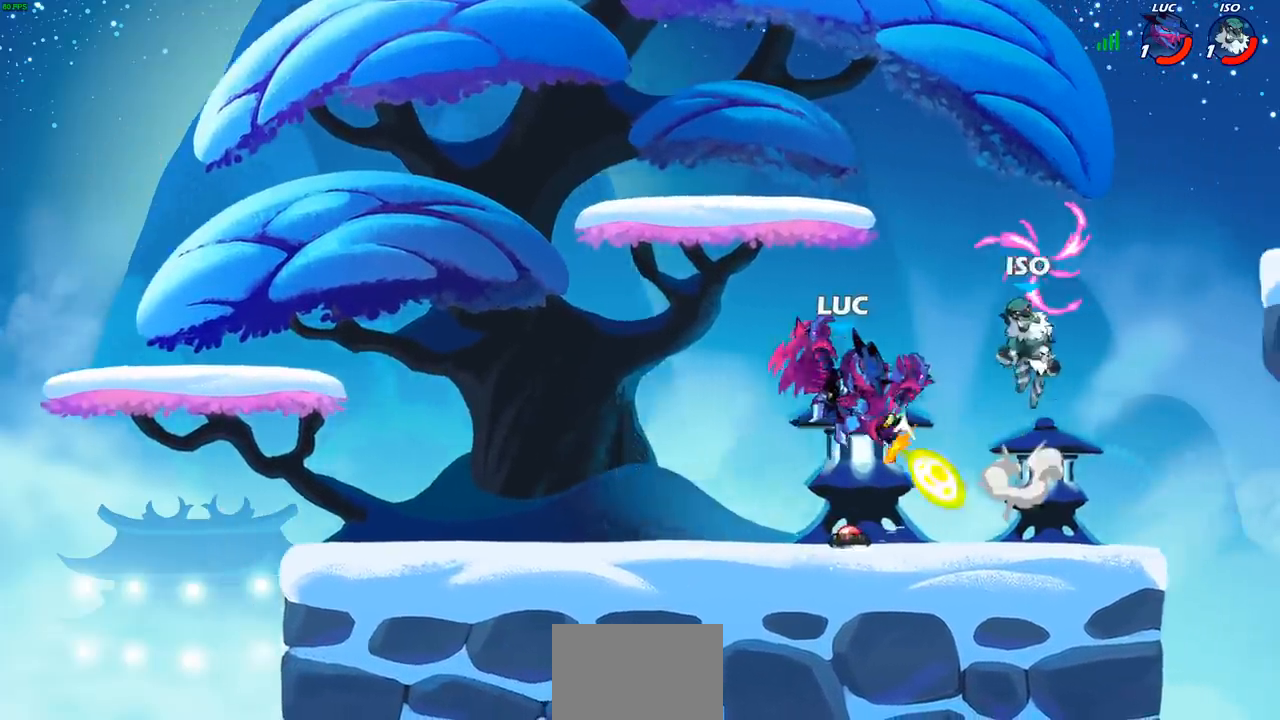
{"buttons": [], "left_stick": "right", "right_stick": "center", "events": [[467, "left_stick", "right"]]}
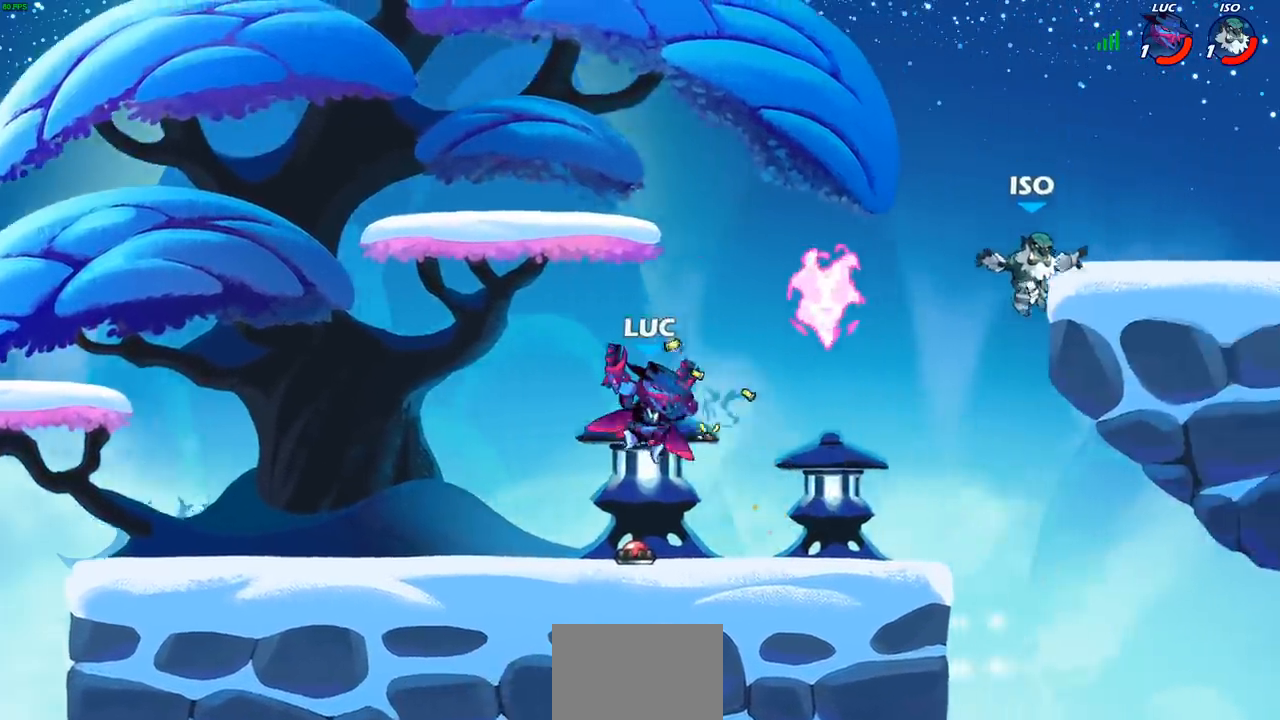
{"buttons": ["L1"], "left_stick": "center", "right_stick": "center", "events": [[50, "L1", "down"], [167, "CROSS", "down"], [300, "CROSS", "up"], [383, "SQUARE", "down"], [417, "left_stick", "up"], [450, "SQUARE", "up"], [467, "left_stick", "center"]]}
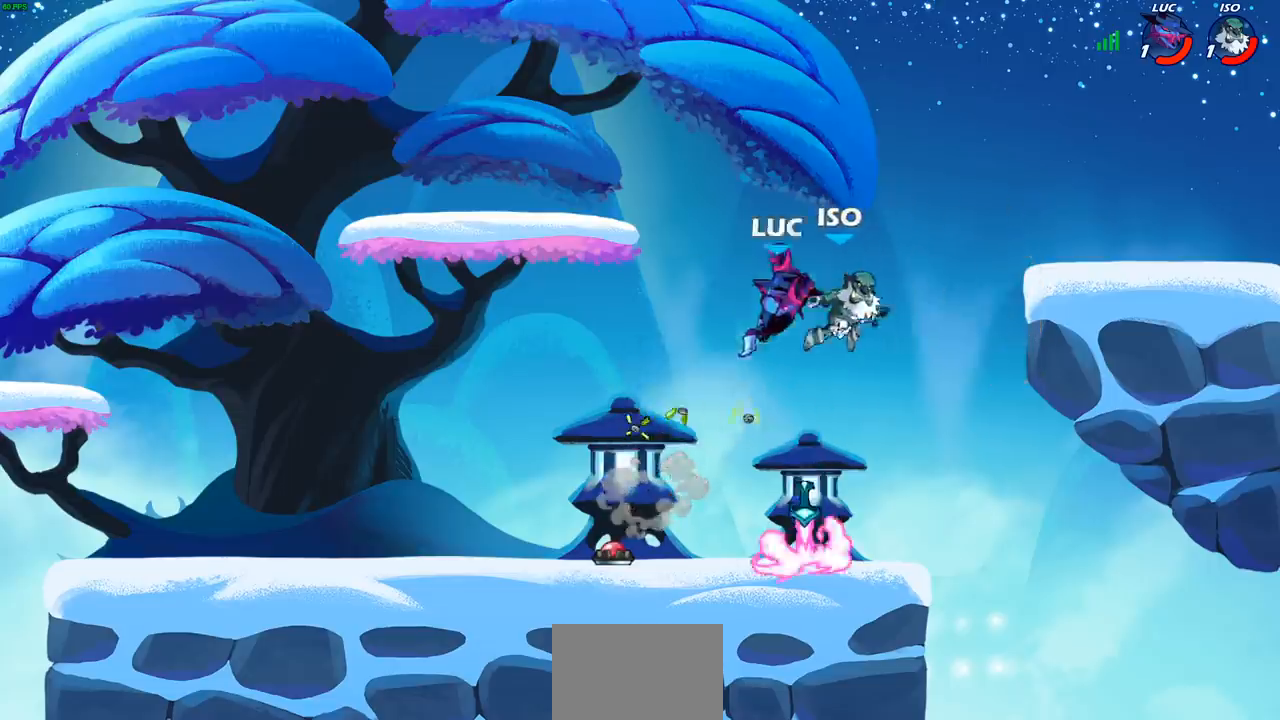
{"buttons": [], "left_stick": "up-left", "right_stick": "center", "events": [[50, "L1", "up"], [483, "left_stick", "up-left"]]}
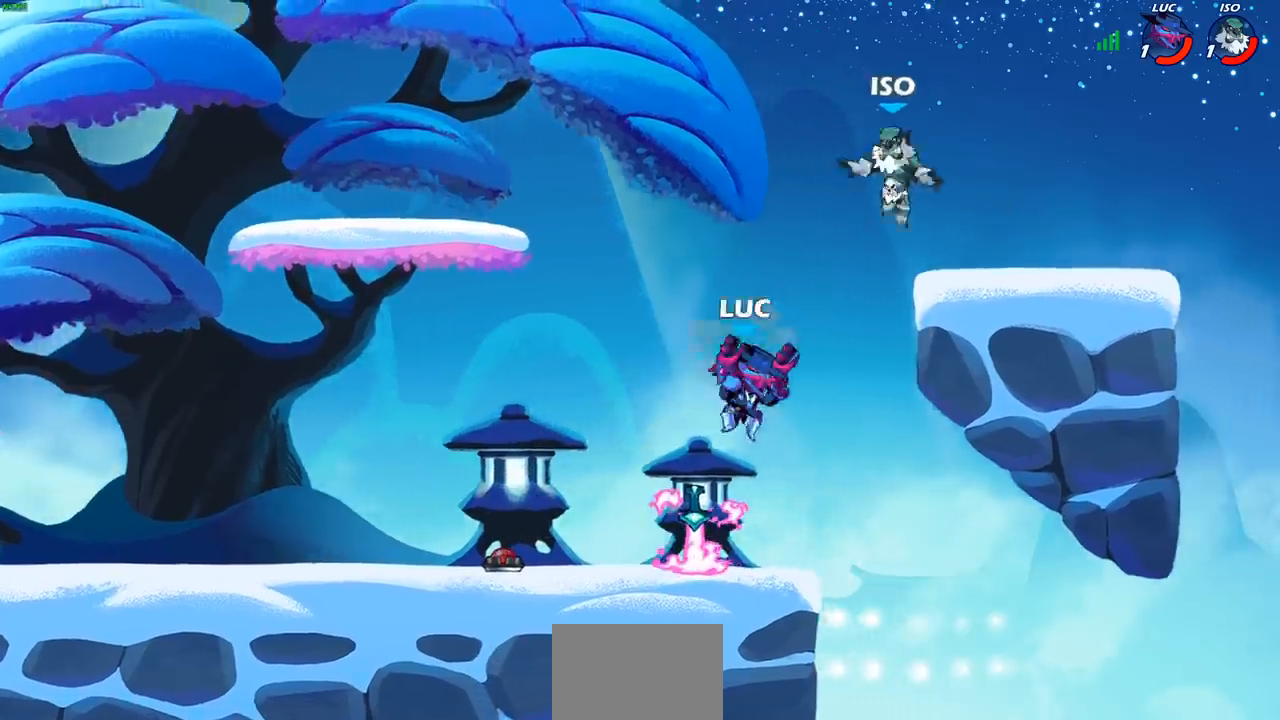
{"buttons": [], "left_stick": "center", "right_stick": "center", "events": [[67, "left_stick", "center"], [133, "R2", "down"], [150, "CIRCLE", "down"], [233, "R2", "up"], [483, "CIRCLE", "up"]]}
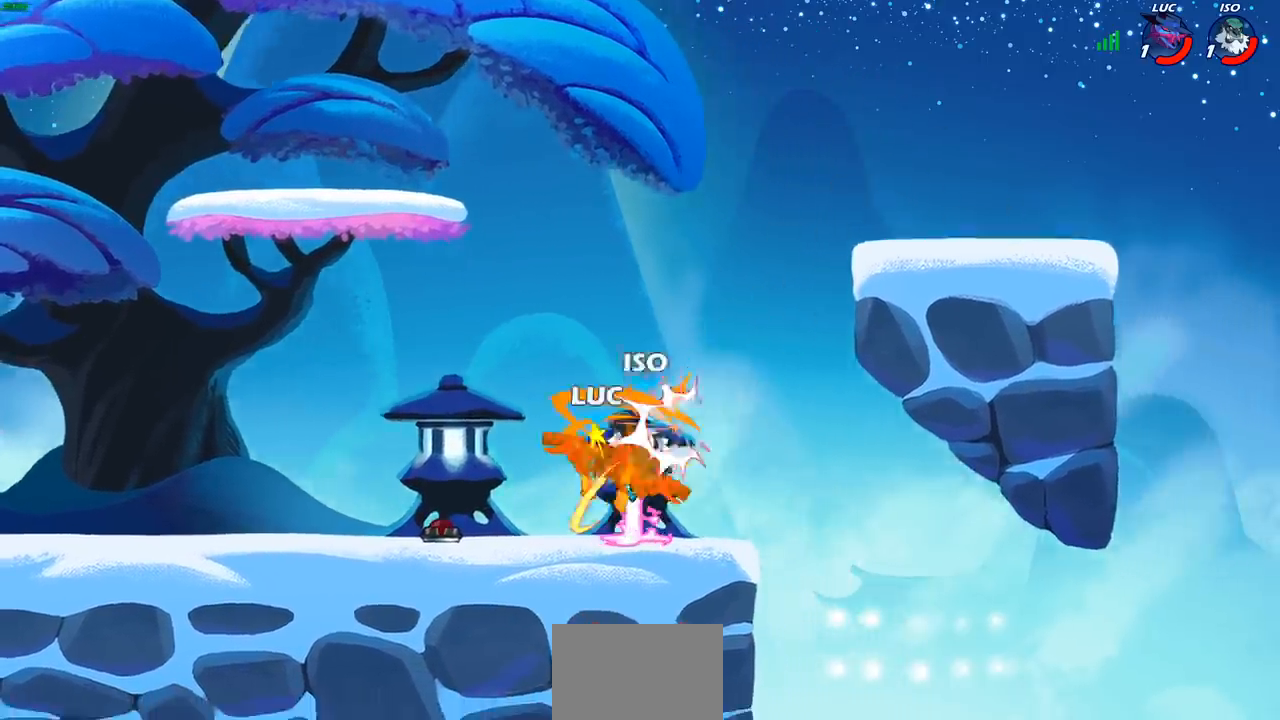
{"buttons": [], "left_stick": "up", "right_stick": "center", "events": [[183, "left_stick", "up-right"], [233, "left_stick", "right"], [400, "SQUARE", "down"], [450, "CROSS", "down"], [450, "left_stick", "up"], [467, "SQUARE", "up"], [483, "CROSS", "up"]]}
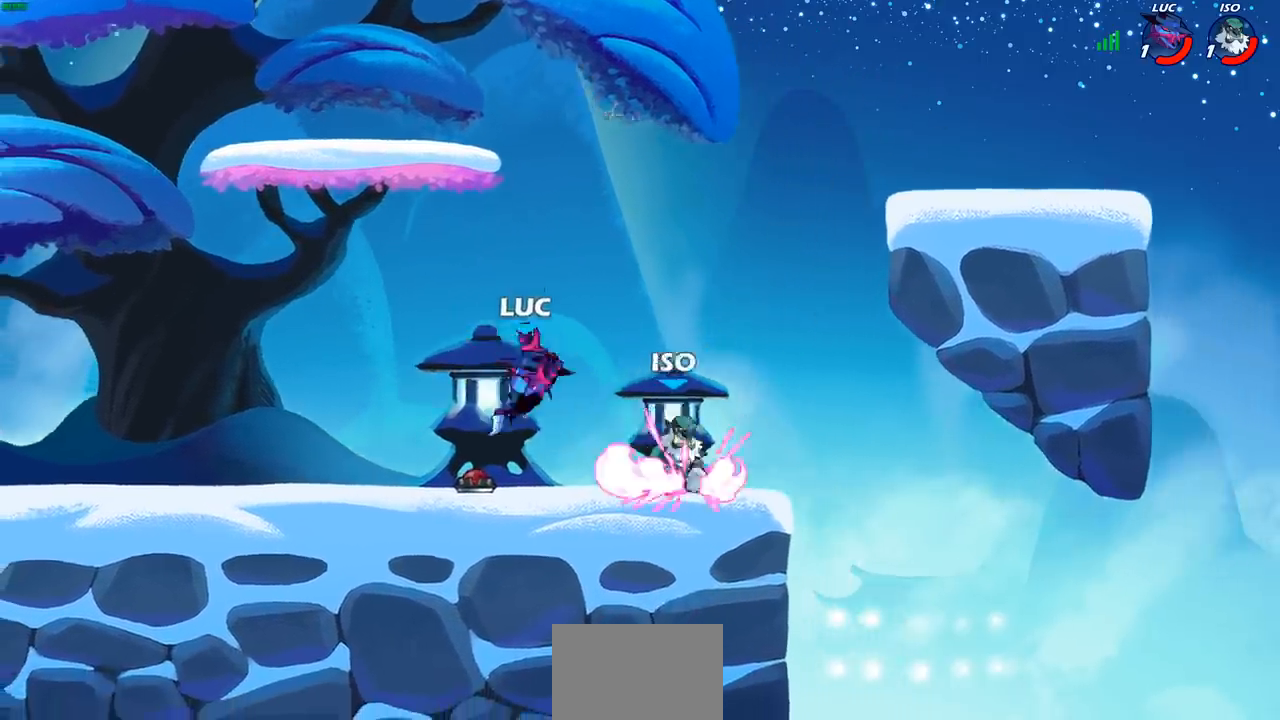
{"buttons": [], "left_stick": "center", "right_stick": "center", "events": [[50, "left_stick", "right"], [117, "left_stick", "down-right"], [350, "left_stick", "center"]]}
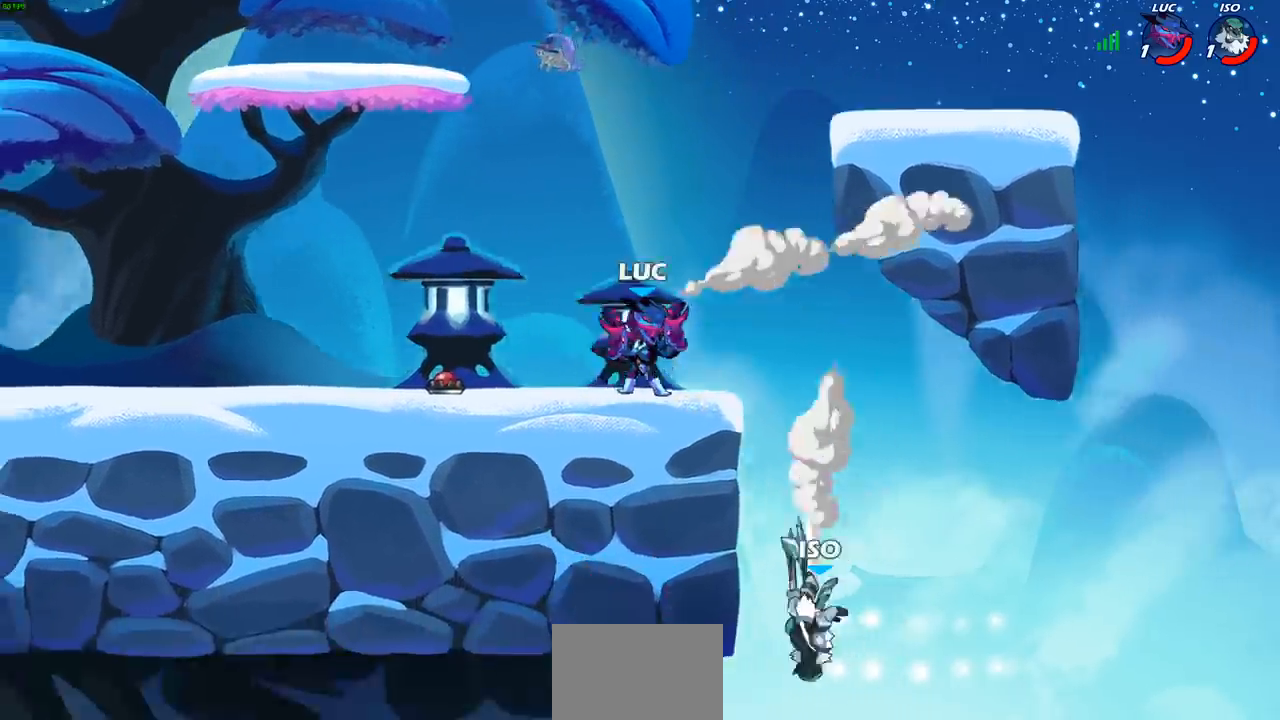
{"buttons": [], "left_stick": "center", "right_stick": "center", "events": []}
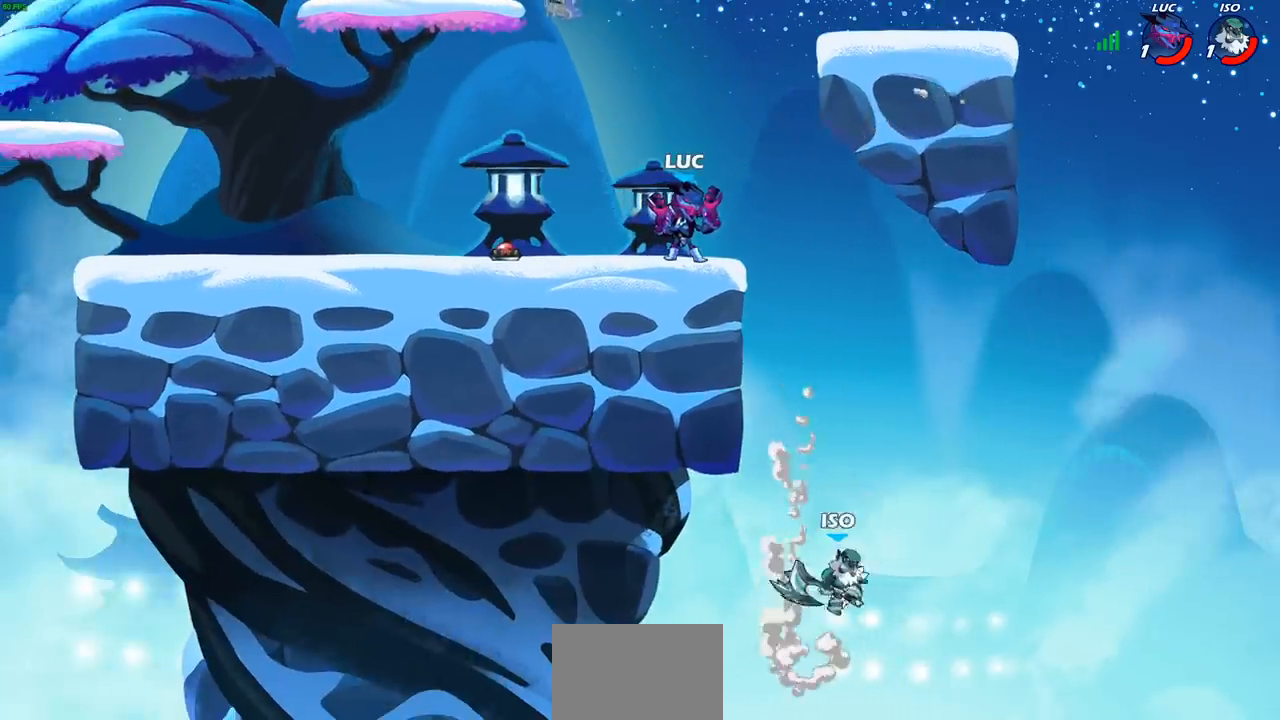
{"buttons": [], "left_stick": "center", "right_stick": "center", "events": []}
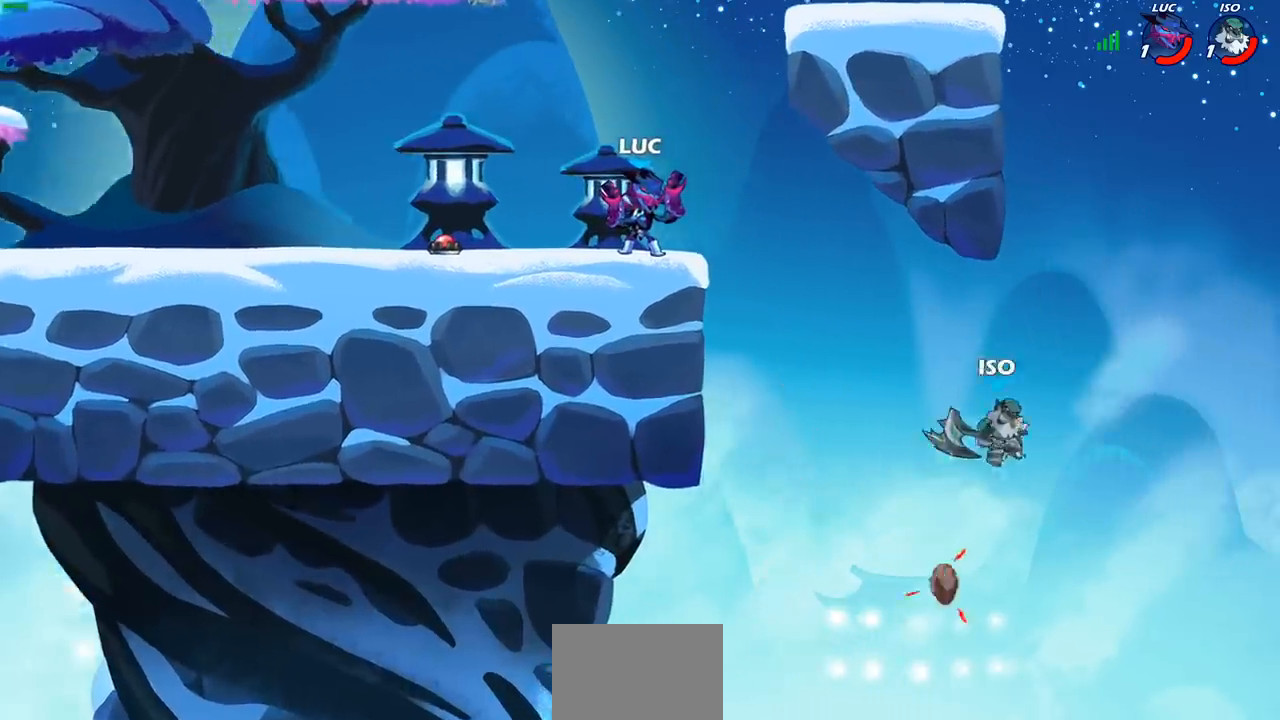
{"buttons": ["CROSS"], "left_stick": "center", "right_stick": "center", "events": [[450, "CROSS", "down"]]}
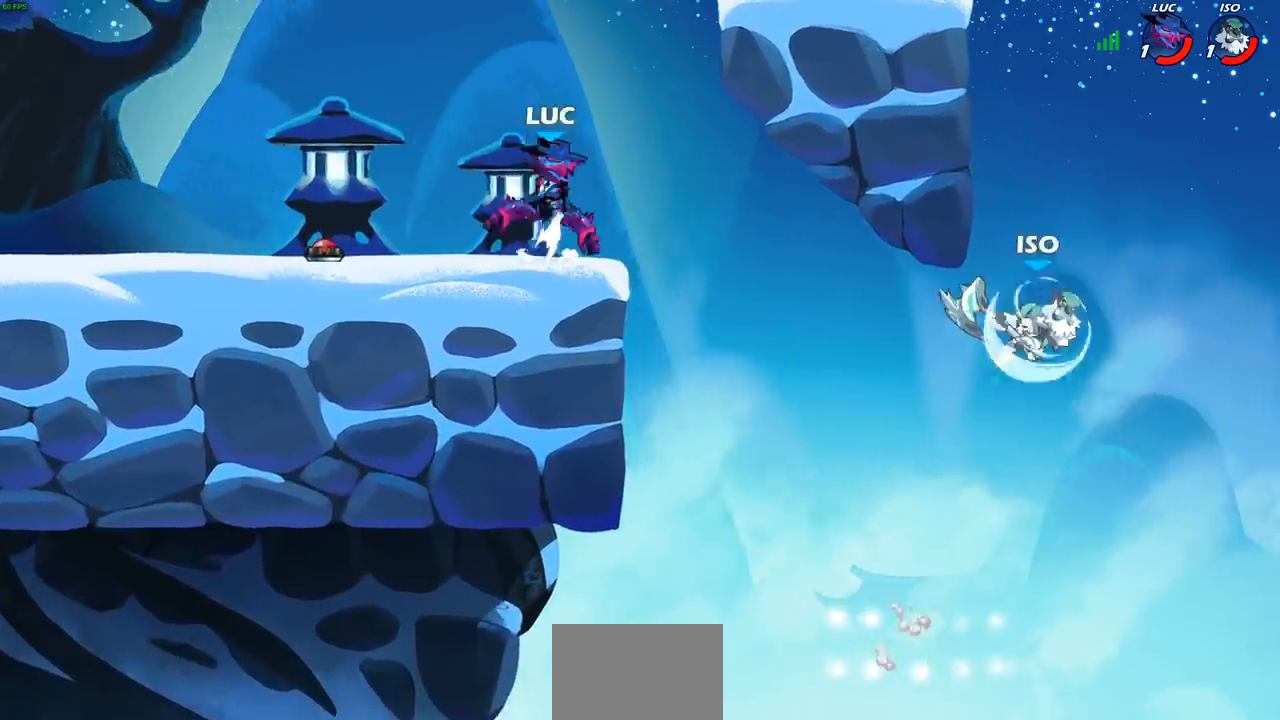
{"buttons": [], "left_stick": "right", "right_stick": "center", "events": [[83, "left_stick", "right"], [117, "CROSS", "up"], [283, "CROSS", "down"], [483, "CROSS", "up"]]}
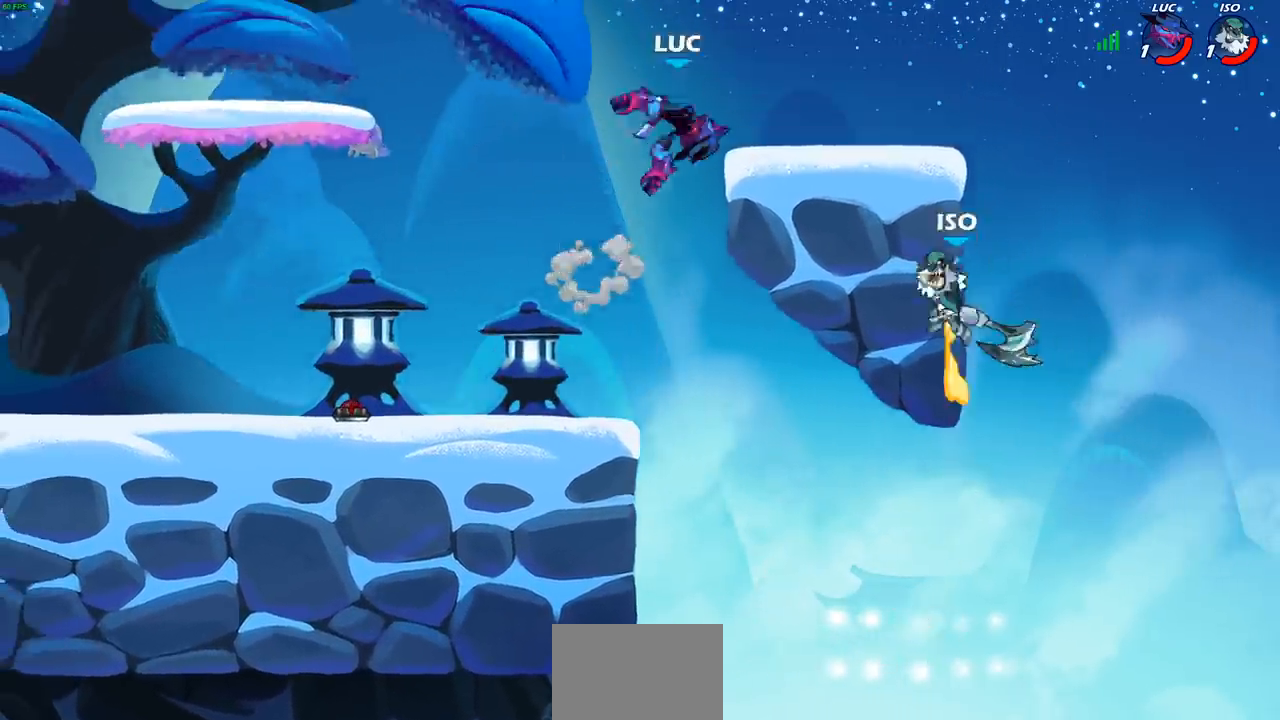
{"buttons": ["CIRCLE"], "left_stick": "down-left", "right_stick": "center", "events": [[33, "left_stick", "down-right"], [267, "R2", "down"], [267, "left_stick", "down"], [300, "CIRCLE", "down"], [400, "R2", "up"], [417, "left_stick", "down-left"]]}
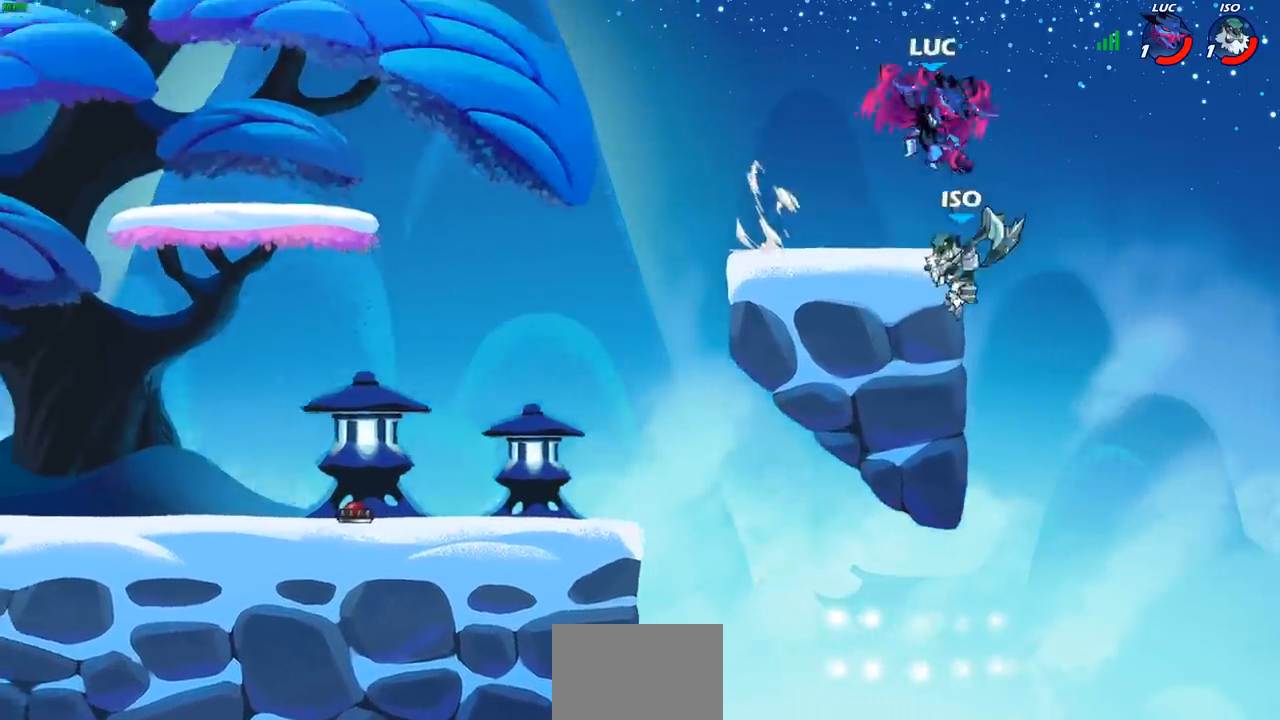
{"buttons": ["CIRCLE"], "left_stick": "down-left", "right_stick": "center", "events": []}
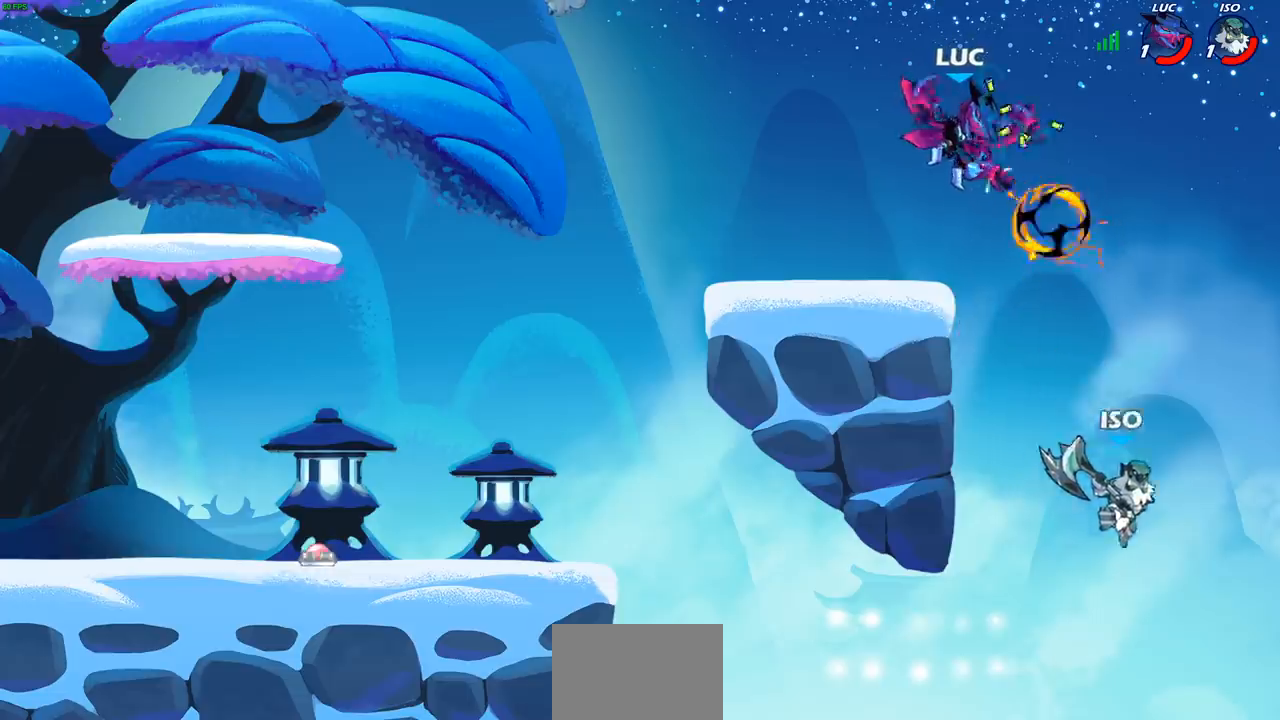
{"buttons": [], "left_stick": "center", "right_stick": "center", "events": [[283, "left_stick", "center"], [317, "CIRCLE", "up"]]}
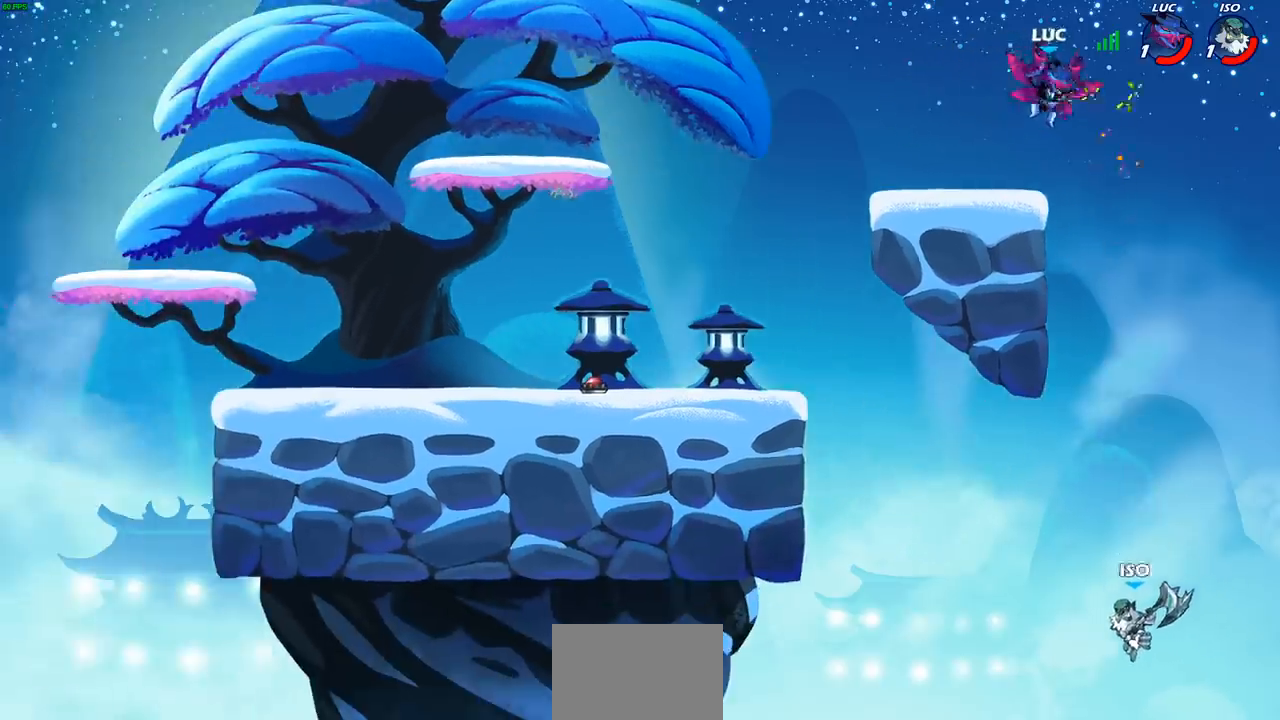
{"buttons": [], "left_stick": "left", "right_stick": "center", "events": [[33, "left_stick", "left"], [183, "CROSS", "down"], [317, "CROSS", "up"]]}
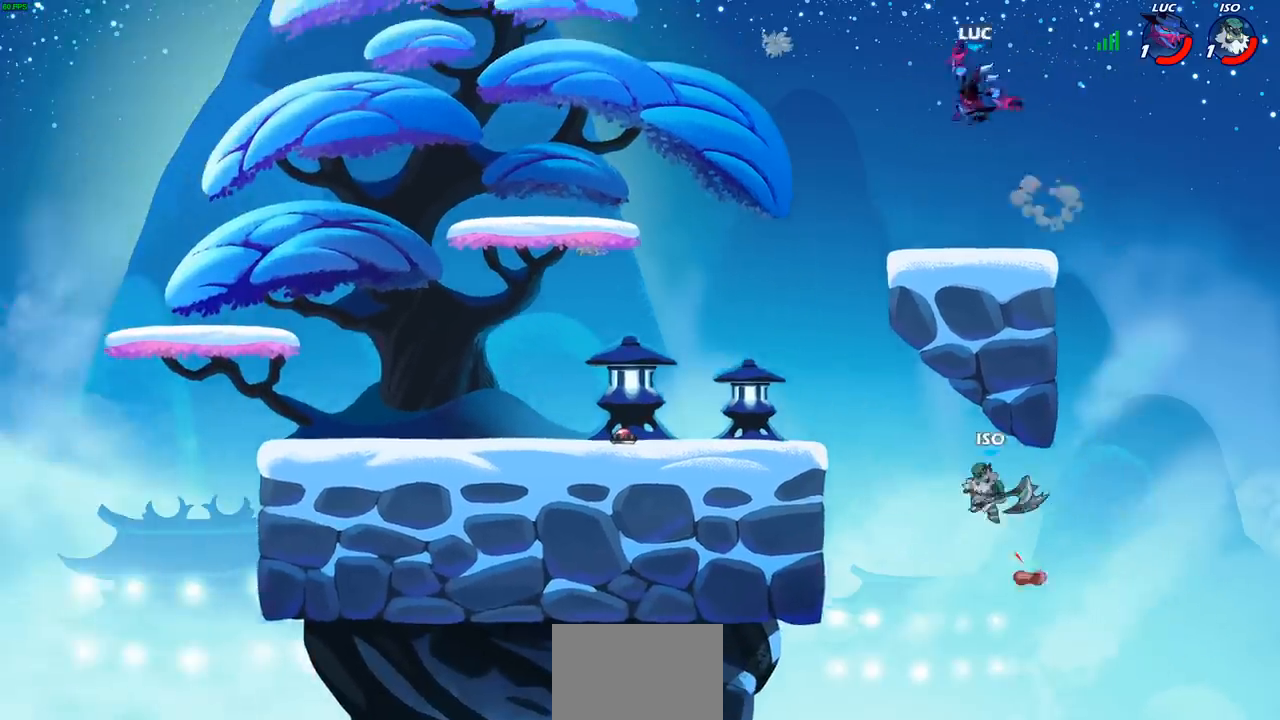
{"buttons": [], "left_stick": "center", "right_stick": "center", "events": [[100, "left_stick", "down"], [133, "R1", "down"], [200, "R1", "up"], [200, "left_stick", "center"]]}
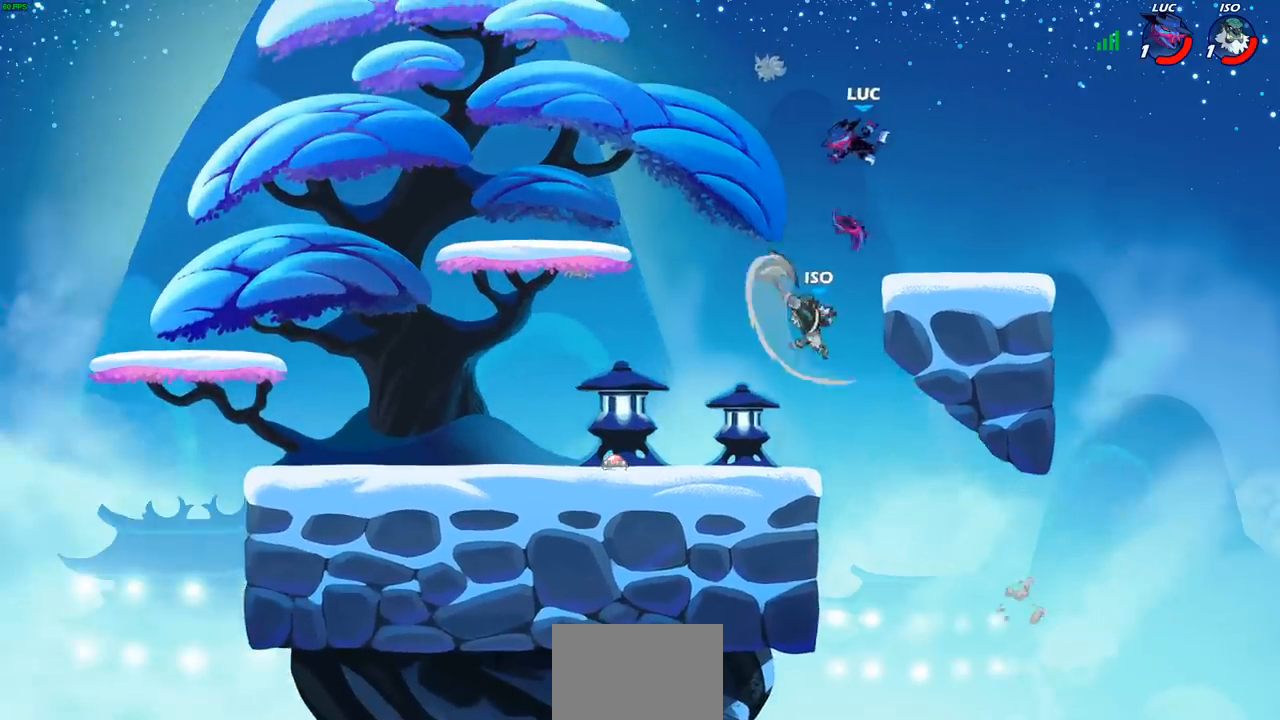
{"buttons": [], "left_stick": "left", "right_stick": "center", "events": [[217, "left_stick", "left"]]}
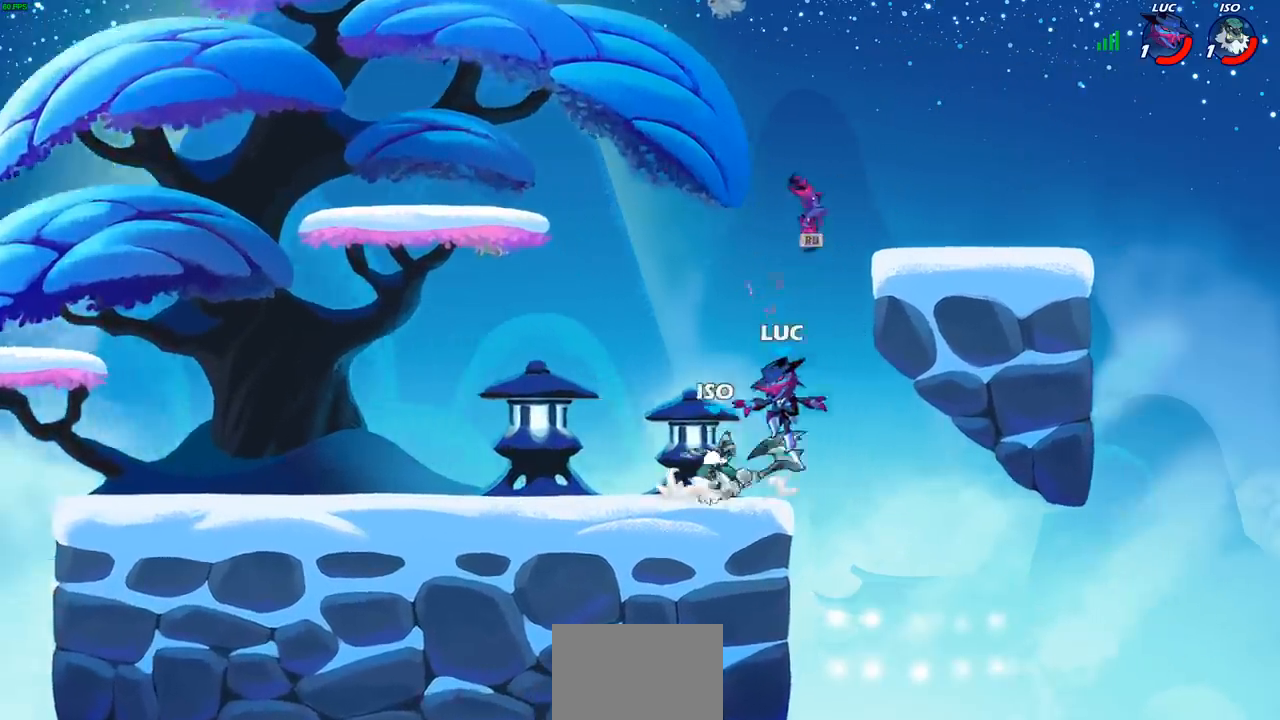
{"buttons": [], "left_stick": "center", "right_stick": "center", "events": [[83, "left_stick", "center"], [117, "R1", "down"], [183, "SQUARE", "down"], [200, "R1", "up"], [283, "SQUARE", "up"]]}
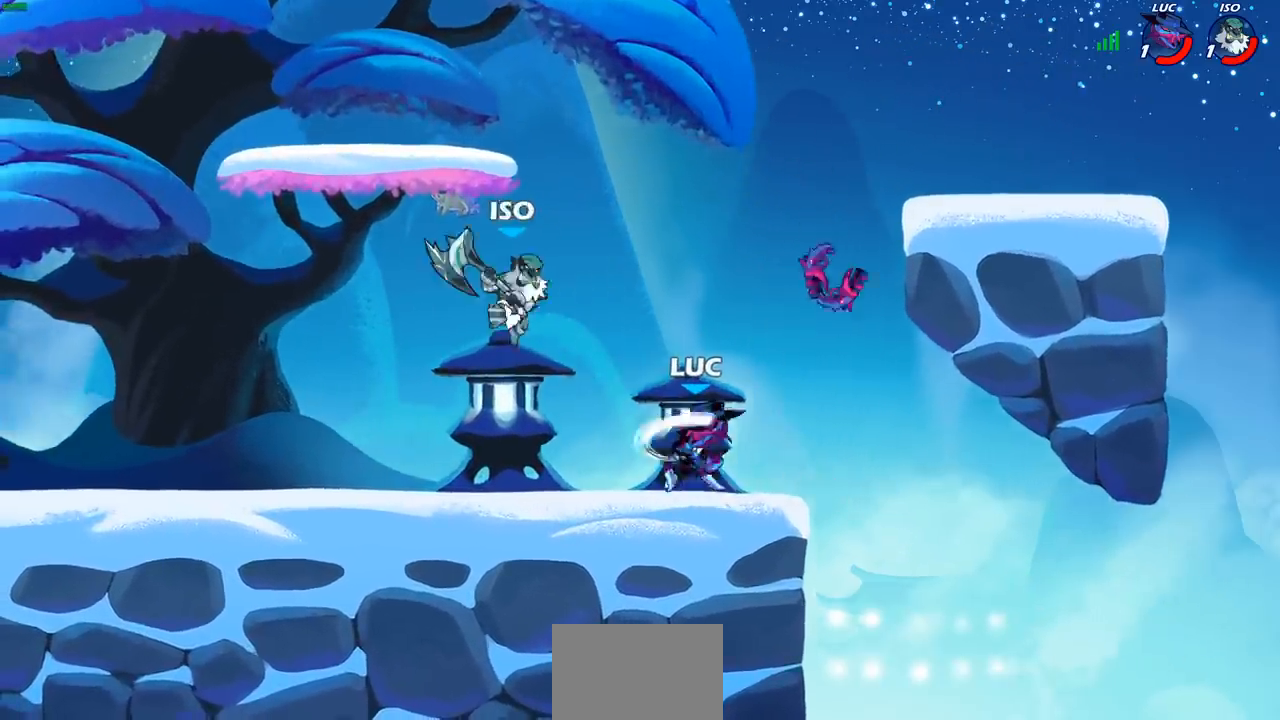
{"buttons": ["CROSS", "R1"], "left_stick": "up-left", "right_stick": "center", "events": [[67, "left_stick", "right"], [417, "R1", "down"], [417, "left_stick", "up-left"], [483, "CROSS", "down"]]}
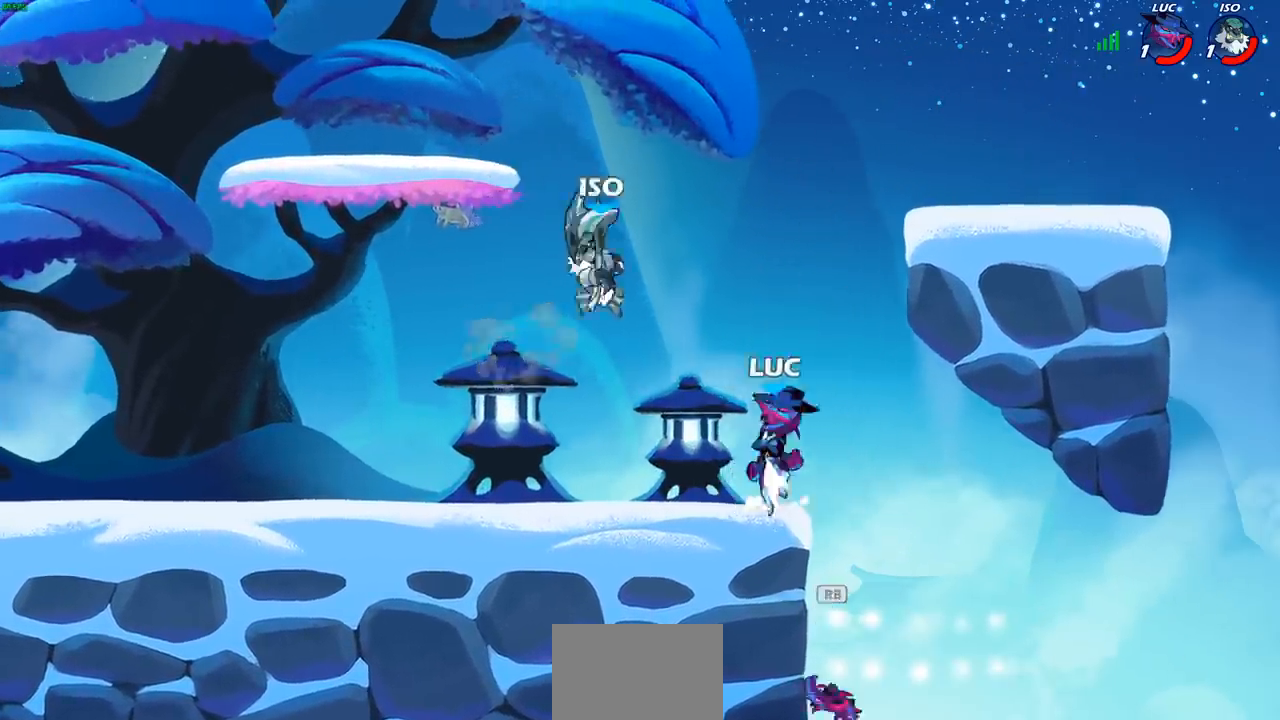
{"buttons": ["L1"], "left_stick": "left", "right_stick": "center", "events": [[17, "R1", "up"], [33, "SQUARE", "down"], [83, "CROSS", "up"], [100, "SQUARE", "up"], [133, "left_stick", "center"], [450, "L1", "down"], [500, "left_stick", "left"]]}
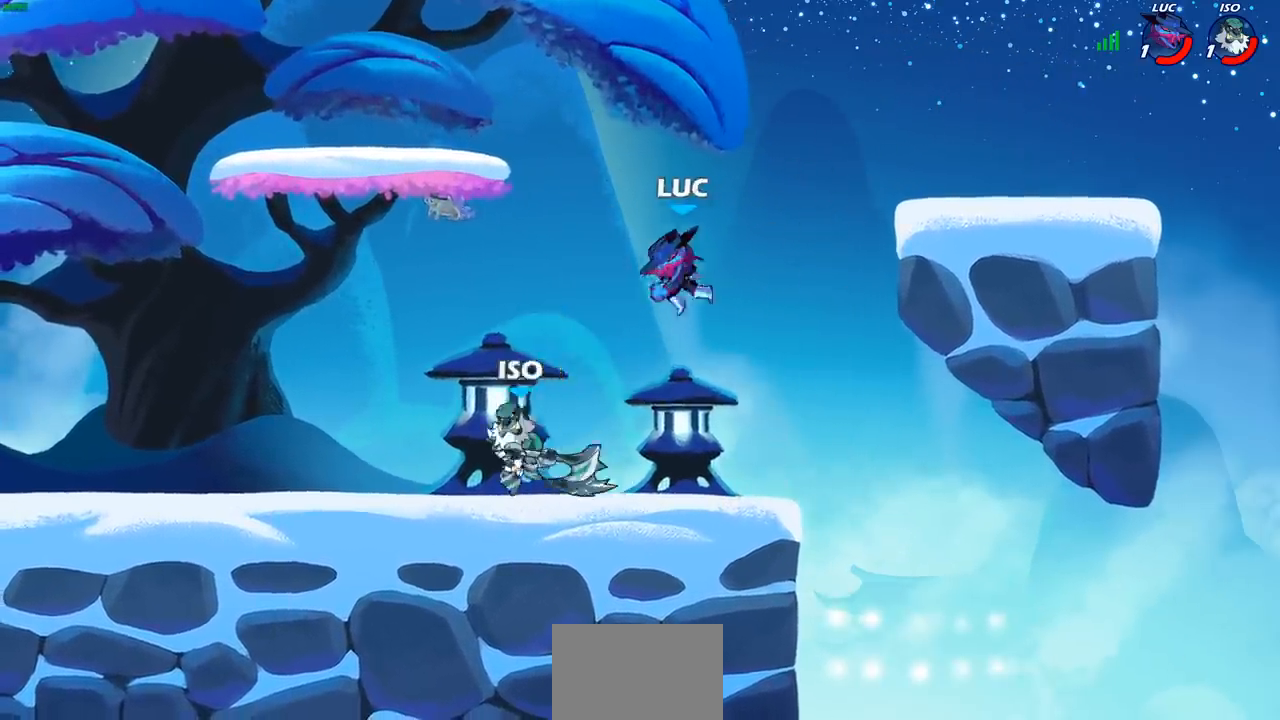
{"buttons": [], "left_stick": "center", "right_stick": "center", "events": [[83, "L1", "up"], [283, "R2", "down"], [317, "SQUARE", "down"], [333, "left_stick", "down"], [383, "left_stick", "center"], [433, "SQUARE", "up"], [450, "R2", "up"]]}
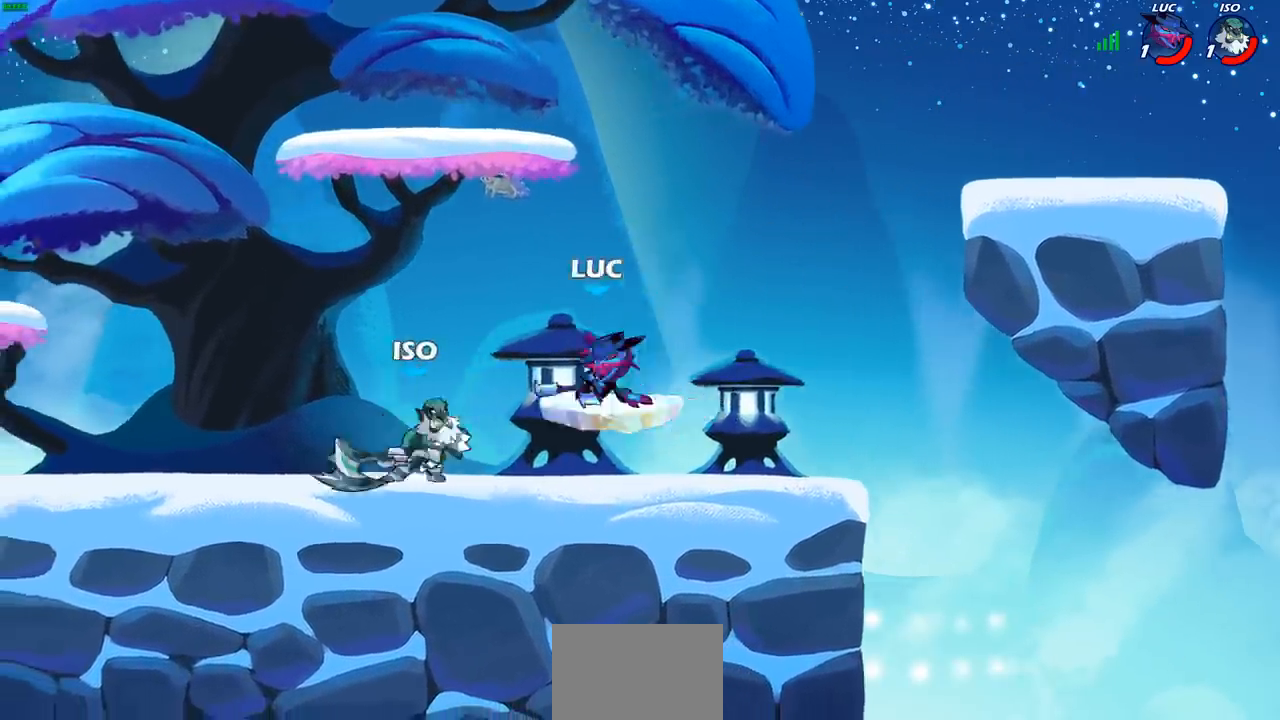
{"buttons": [], "left_stick": "center", "right_stick": "center", "events": [[217, "left_stick", "left"], [333, "left_stick", "up"], [467, "left_stick", "center"]]}
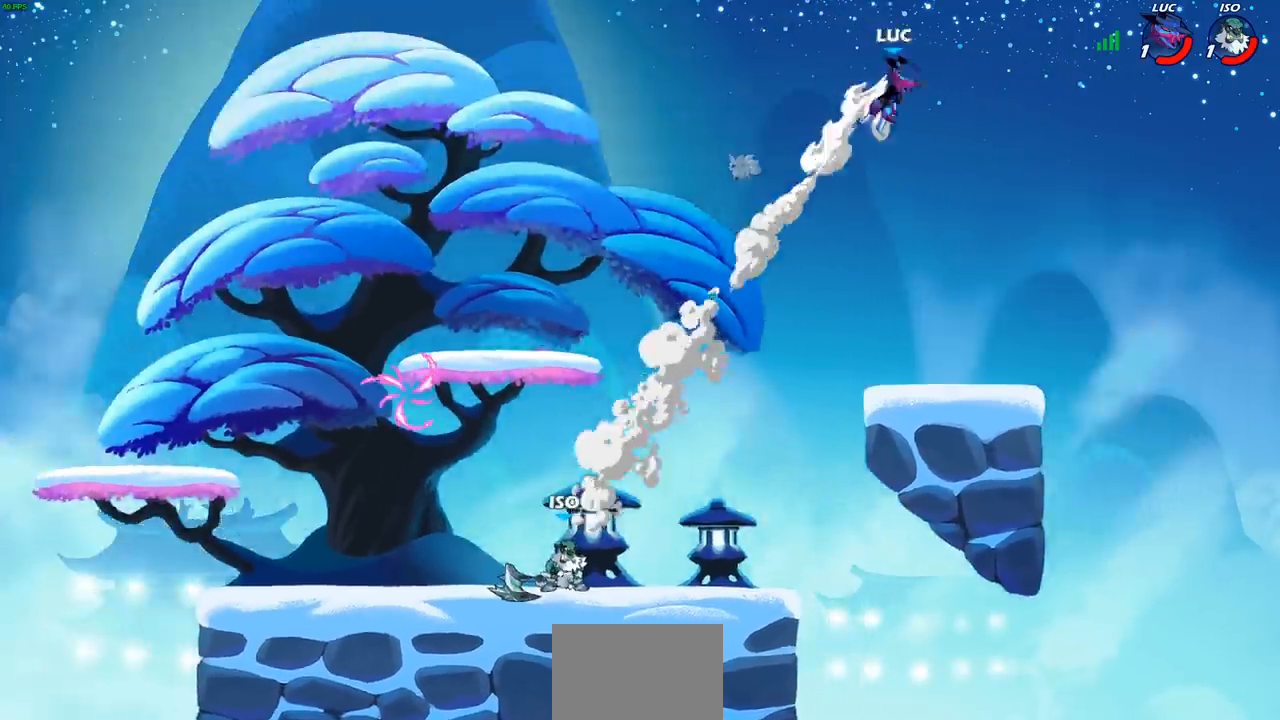
{"buttons": [], "left_stick": "down-left", "right_stick": "center", "events": [[100, "left_stick", "right"], [383, "left_stick", "down"], [467, "left_stick", "down-left"]]}
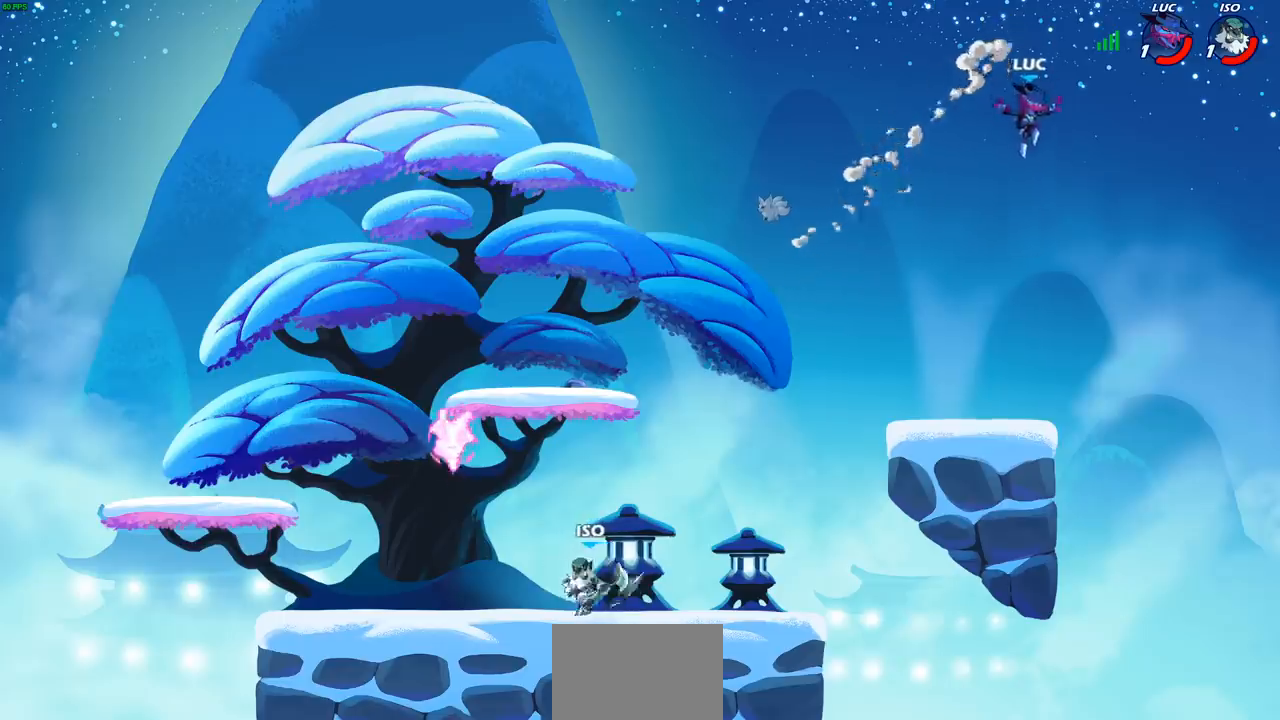
{"buttons": [], "left_stick": "left", "right_stick": "center", "events": [[333, "left_stick", "left"]]}
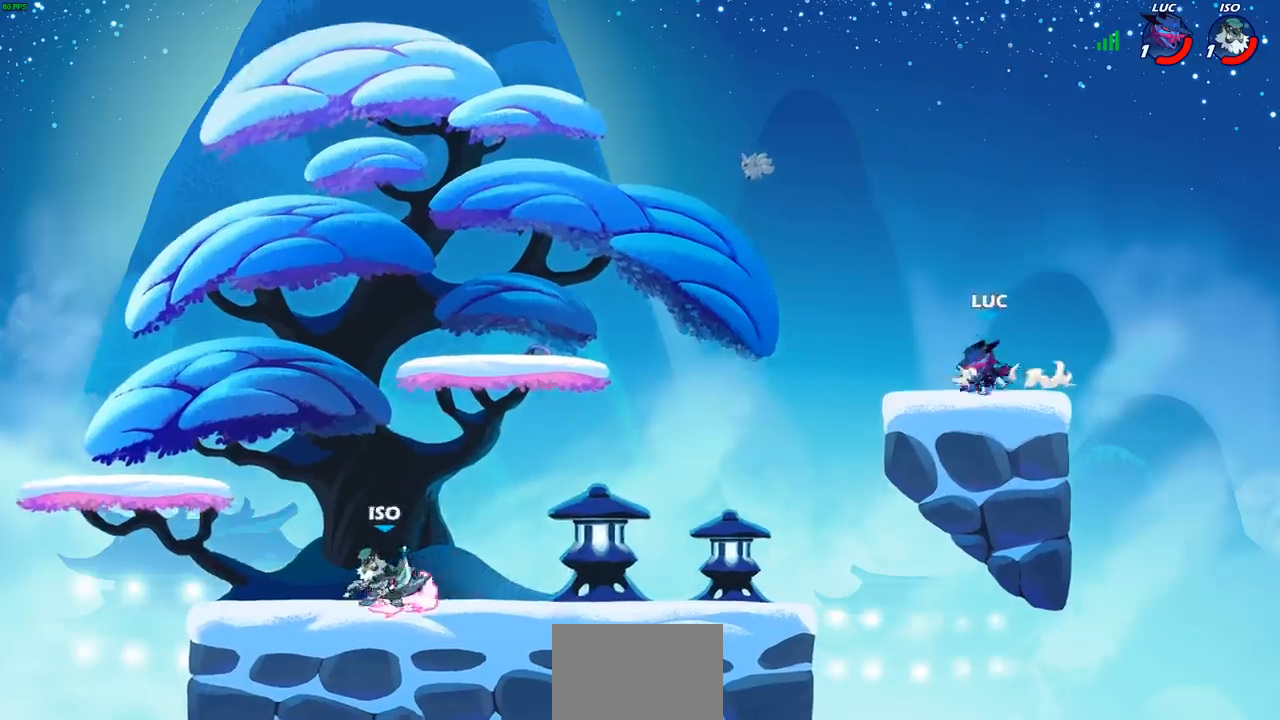
{"buttons": [], "left_stick": "left", "right_stick": "center", "events": [[33, "R2", "down"], [33, "left_stick", "up-left"], [50, "CROSS", "down"], [167, "R2", "up"], [200, "CROSS", "up"], [450, "left_stick", "left"]]}
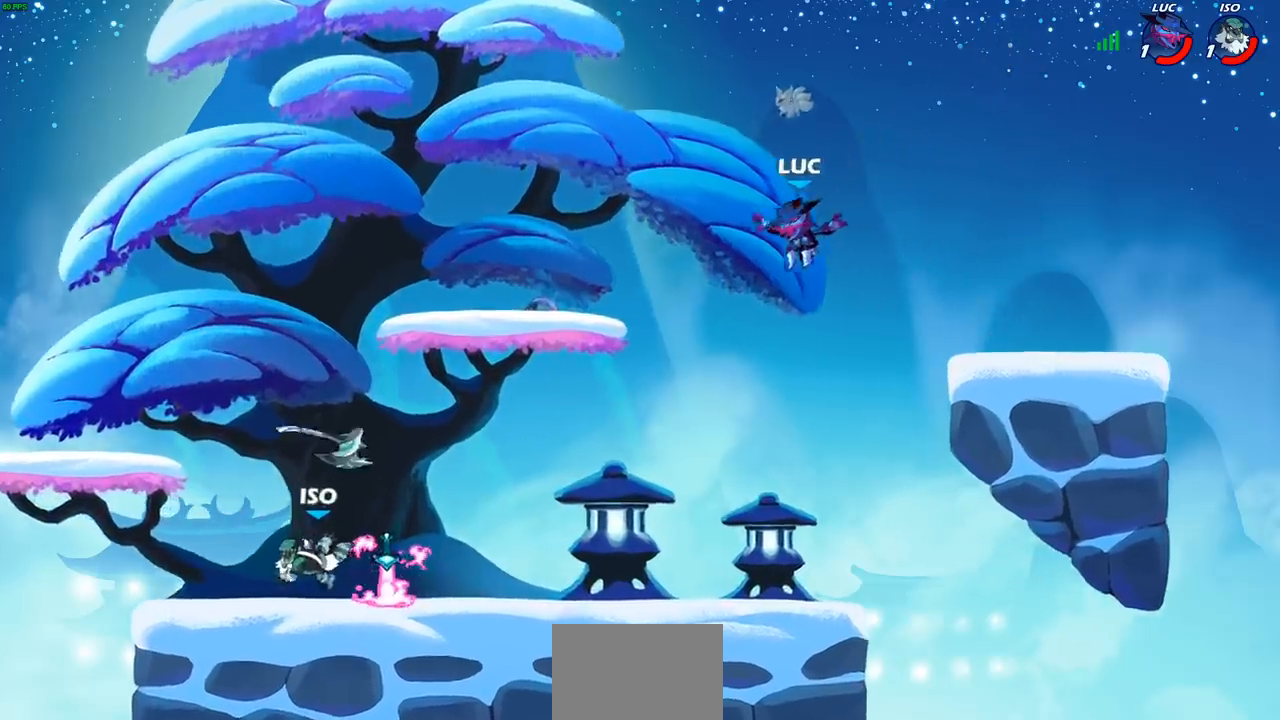
{"buttons": [], "left_stick": "up-left", "right_stick": "center", "events": [[17, "left_stick", "down-left"], [317, "CROSS", "down"], [400, "left_stick", "up-left"], [500, "CROSS", "up"]]}
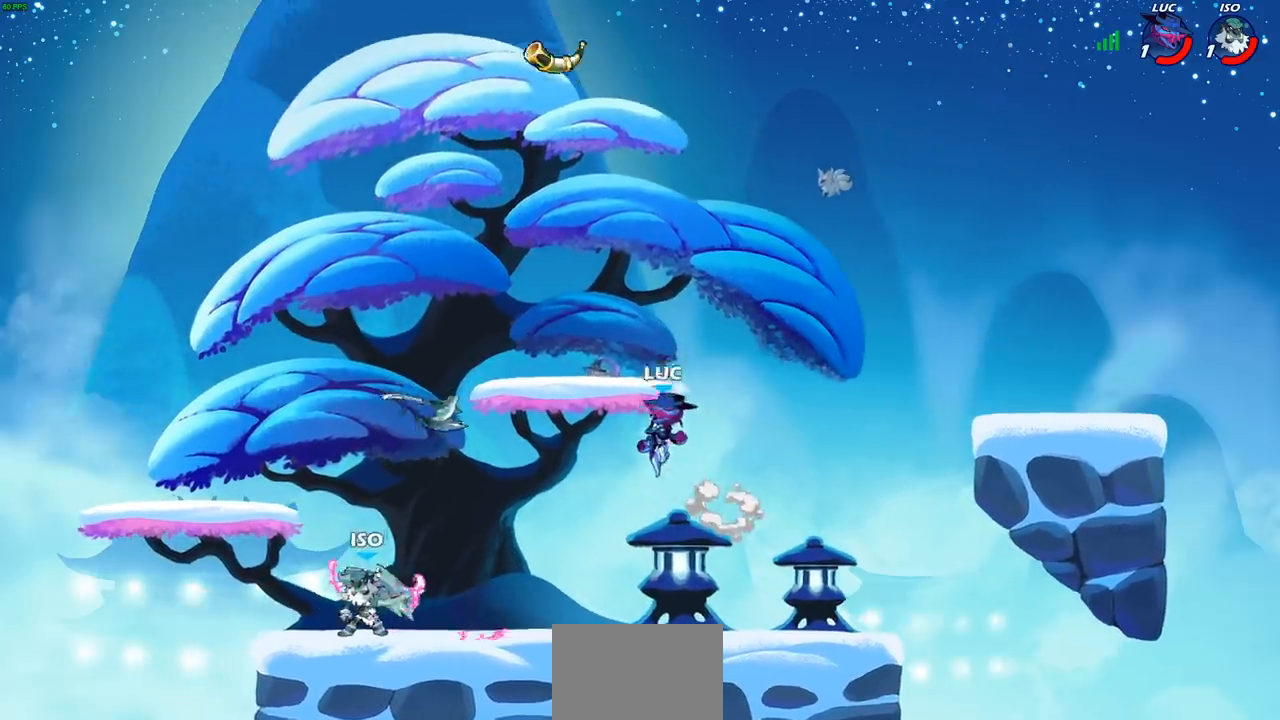
{"buttons": [], "left_stick": "up-left", "right_stick": "center", "events": [[17, "CROSS", "down"], [17, "left_stick", "up"], [183, "CROSS", "up"], [317, "left_stick", "up-left"], [400, "R1", "down"], [500, "R1", "up"]]}